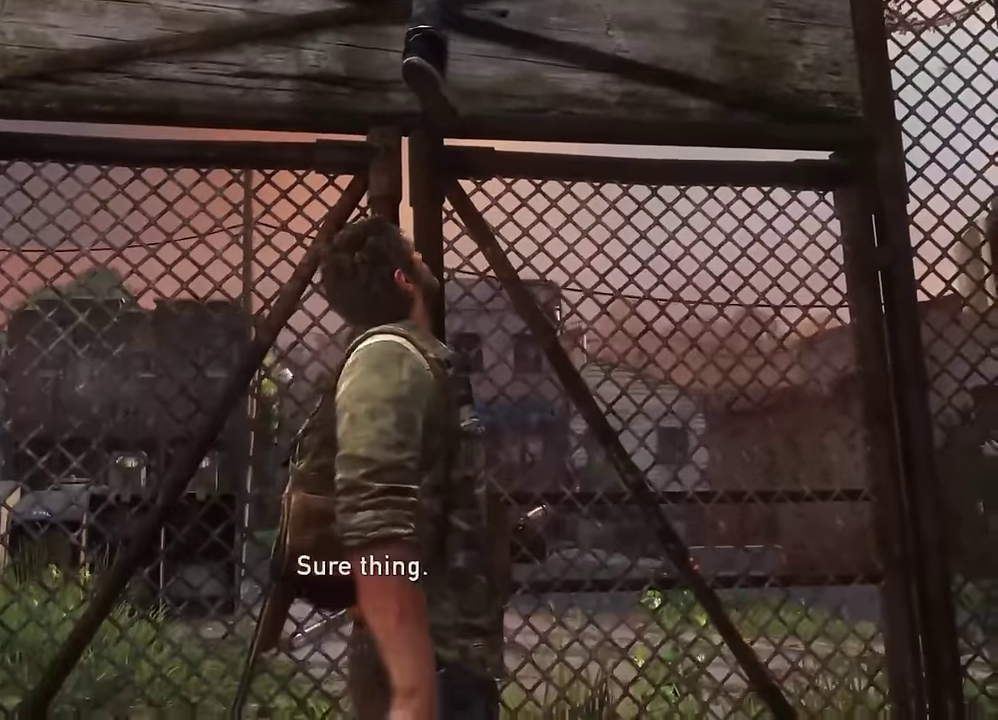
Gameplay with a controller (PlayStation layout); each line is a JSON object with the inputs held at the frame after it (dt_ms = milliseconds from this image to that frame). "events" lists button and stick changes between this image and that frame as [ms after this image, input, new state], when the widget could be followed in between.
{"dt_ms": 600, "buttons": [], "left_stick": "down-right", "right_stick": "center", "events": [[600, "left_stick", "down-right"]]}
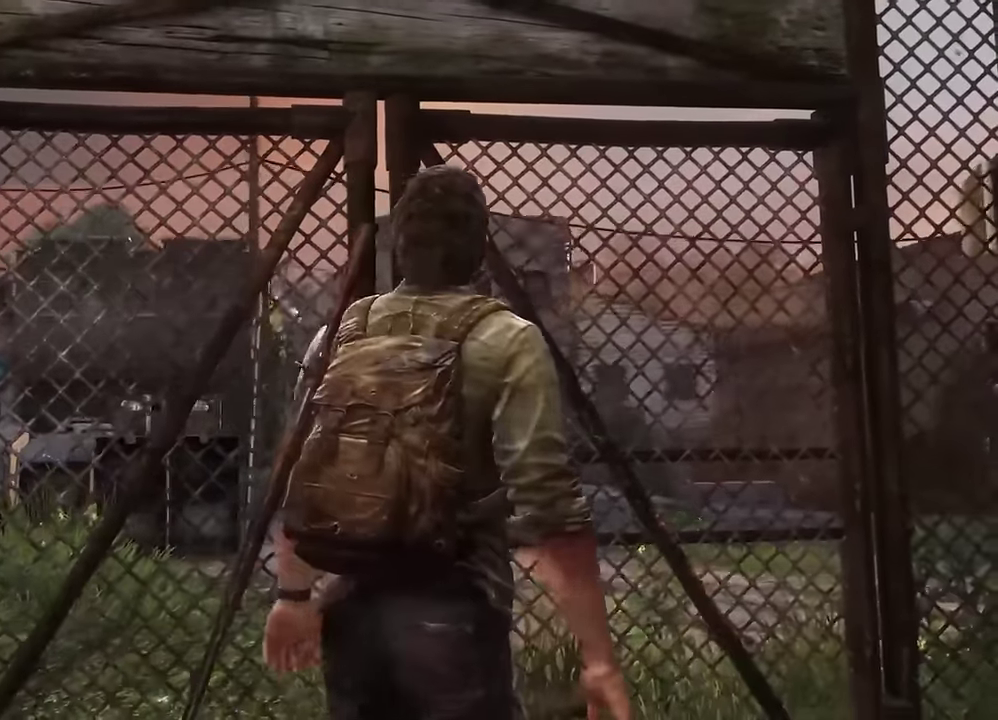
{"dt_ms": 300, "buttons": ["L3"], "left_stick": "down-right", "right_stick": "right"}
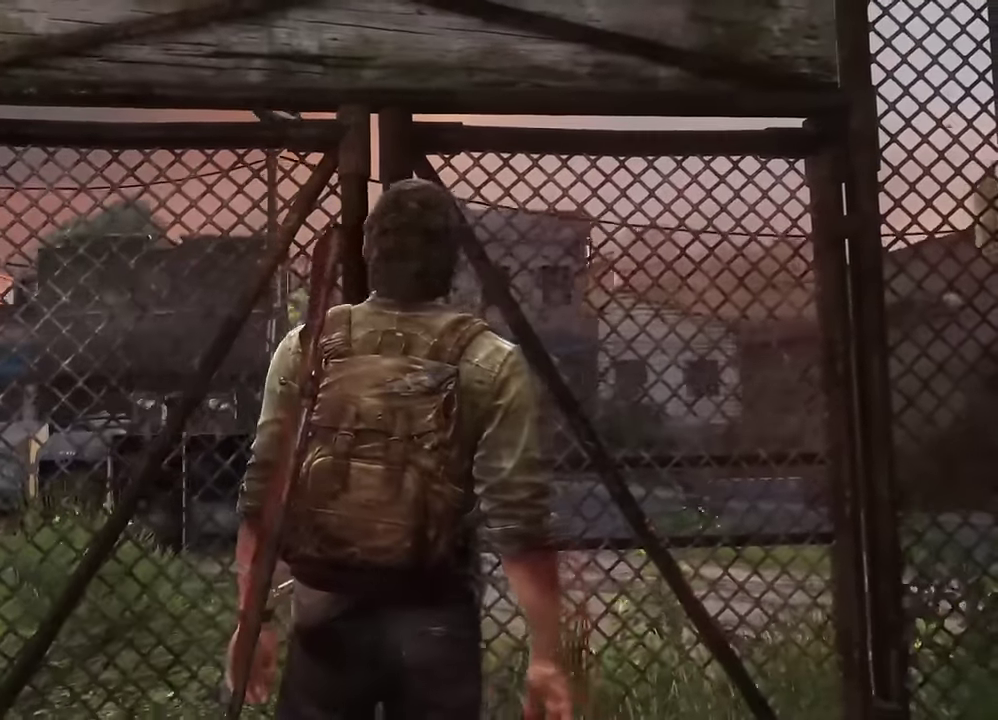
{"dt_ms": 400, "buttons": ["L2"], "left_stick": "down-right", "right_stick": "right", "events": [[100, "L3", "up"], [150, "L2", "down"]]}
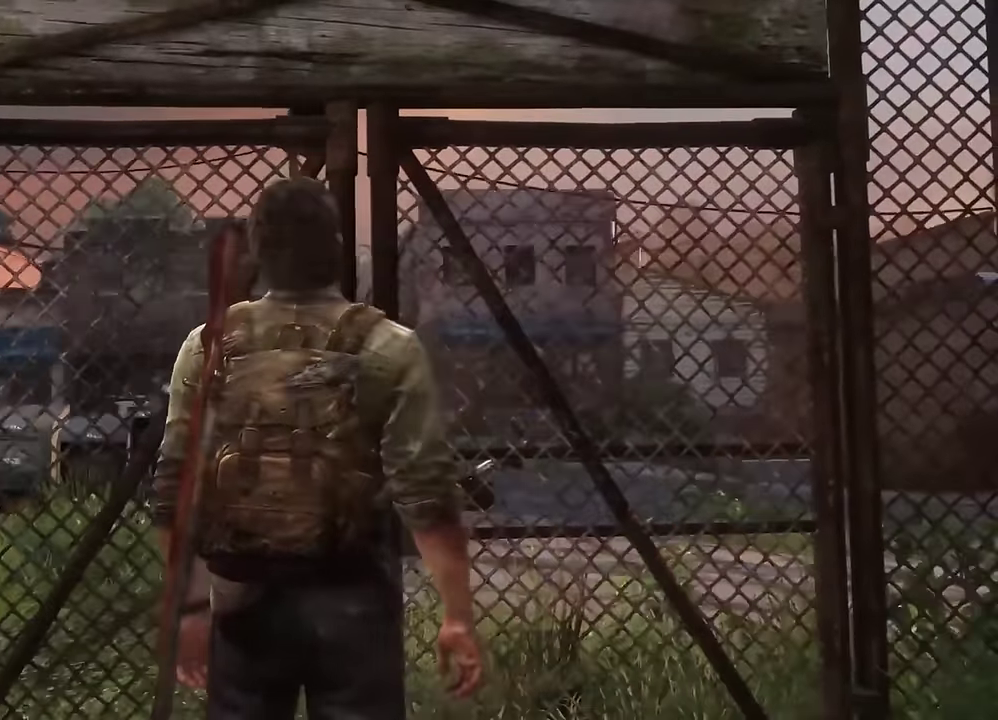
{"dt_ms": 600, "buttons": ["L2"], "left_stick": "down-right", "right_stick": "right", "events": [[500, "DPAD_RIGHT", "down"], [600, "DPAD_RIGHT", "up"]]}
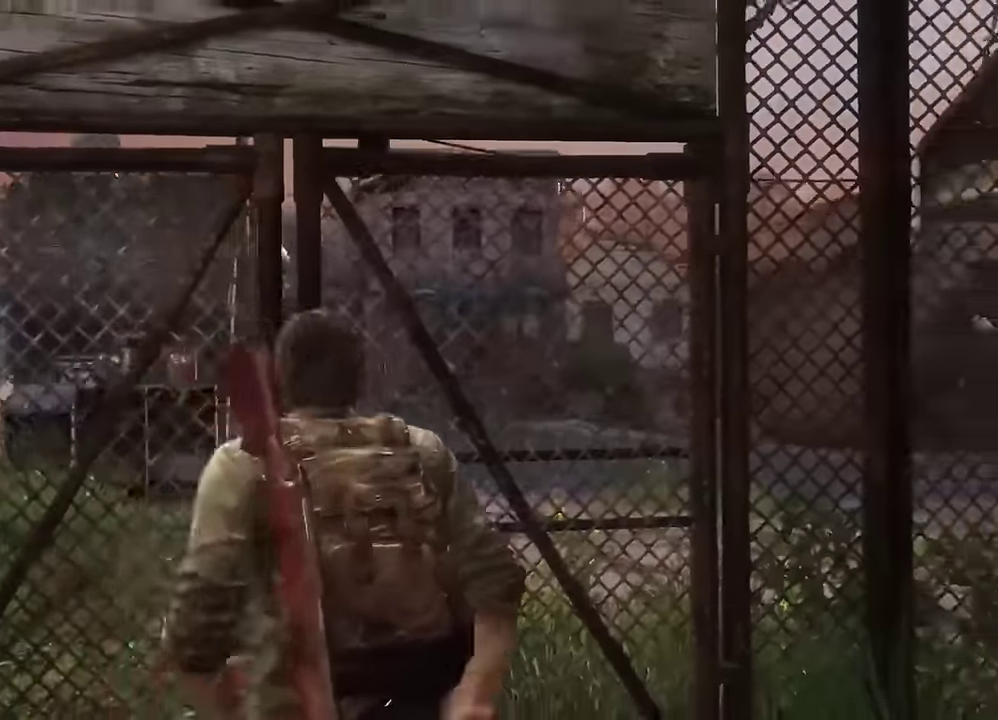
{"dt_ms": 600, "buttons": ["L2", "R1"], "left_stick": "up-right", "right_stick": "right", "events": [[383, "left_stick", "right"], [500, "left_stick", "up-right"], [550, "R1", "down"]]}
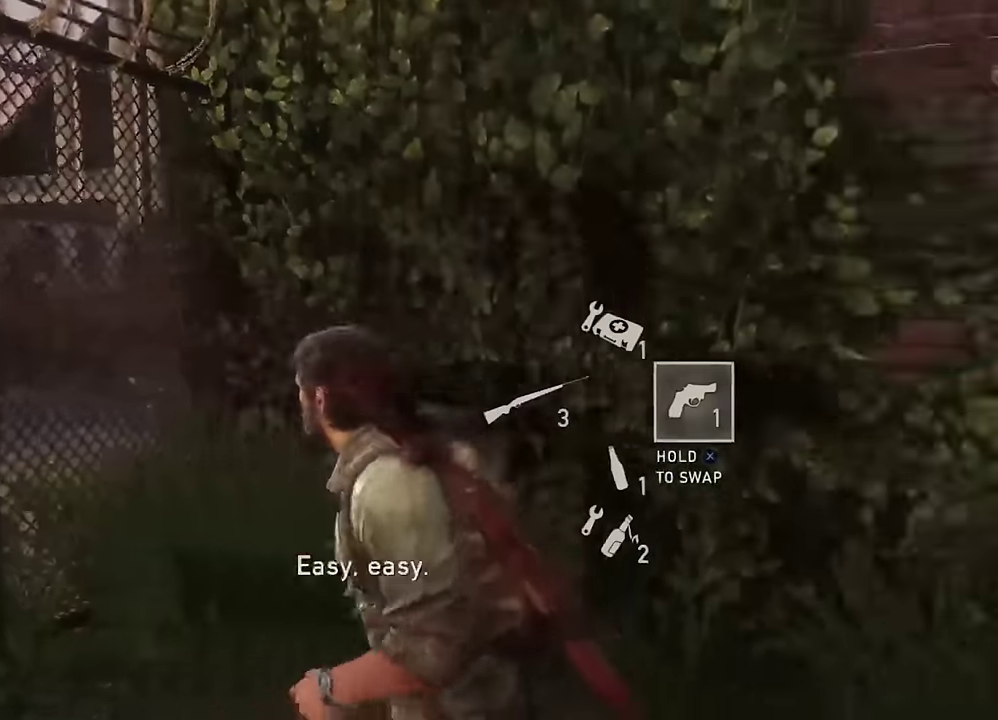
{"dt_ms": 600, "buttons": ["L2"], "left_stick": "up-right", "right_stick": "center", "events": [[100, "R1", "up"], [250, "R1", "down"], [250, "left_stick", "down-left"], [333, "R1", "up"], [350, "left_stick", "up-right"], [350, "right_stick", "center"]]}
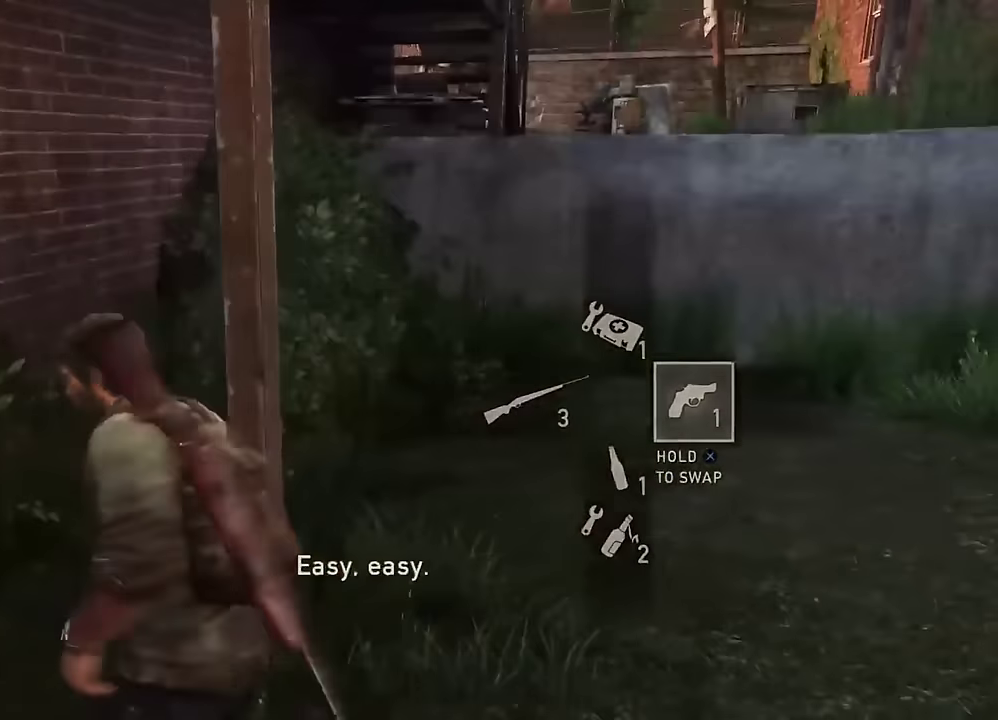
{"dt_ms": 300, "buttons": ["L2"], "left_stick": "up-right", "right_stick": "center", "events": [[83, "right_stick", "right"], [116, "R1", "down"], [216, "R1", "up"], [283, "right_stick", "center"]]}
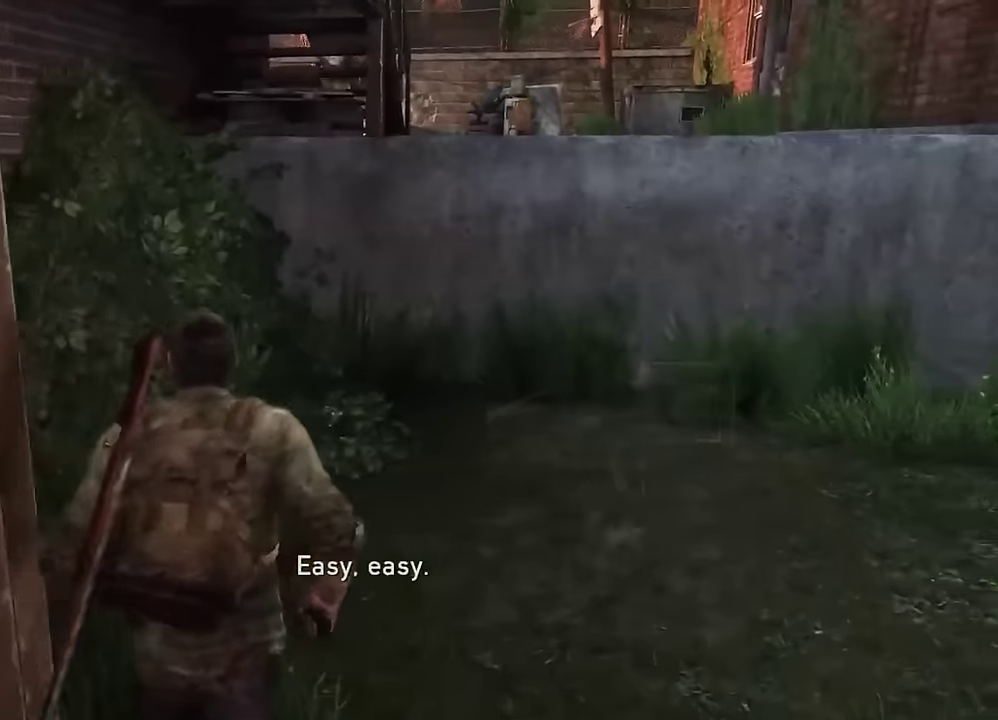
{"dt_ms": 300, "buttons": ["L2", "R1"], "left_stick": "up", "right_stick": "center", "events": [[66, "R1", "down"], [150, "R1", "up"], [200, "left_stick", "up"], [266, "R1", "down"]]}
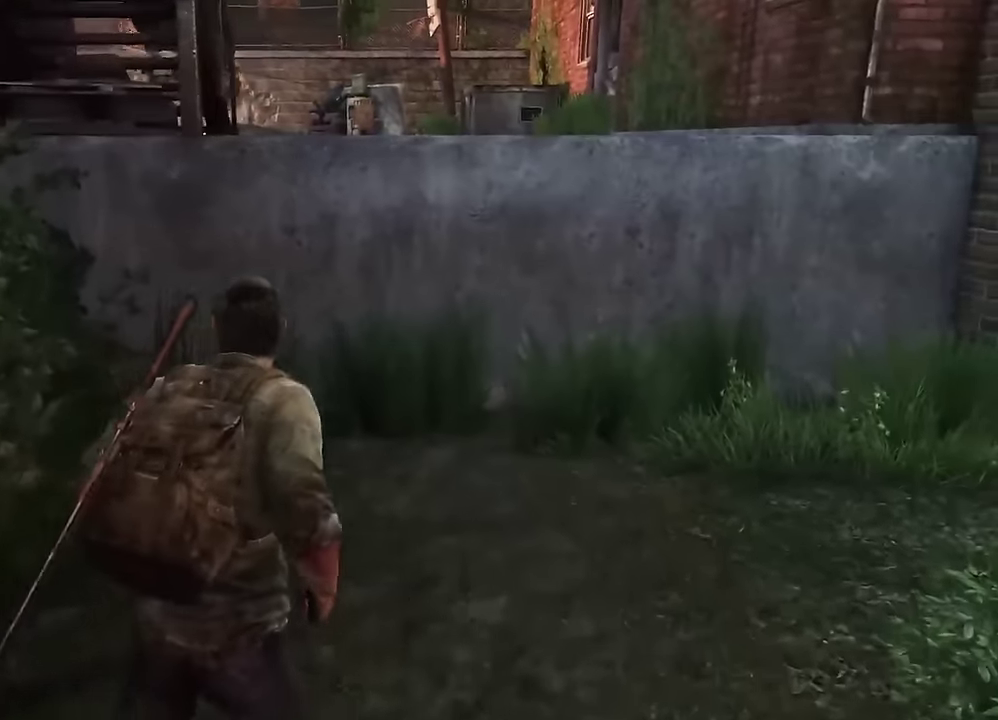
{"dt_ms": 600, "buttons": ["L2"], "left_stick": "up", "right_stick": "center", "events": [[50, "R1", "up"], [166, "R1", "down"], [250, "R1", "up"], [333, "R1", "down"], [466, "R1", "up"]]}
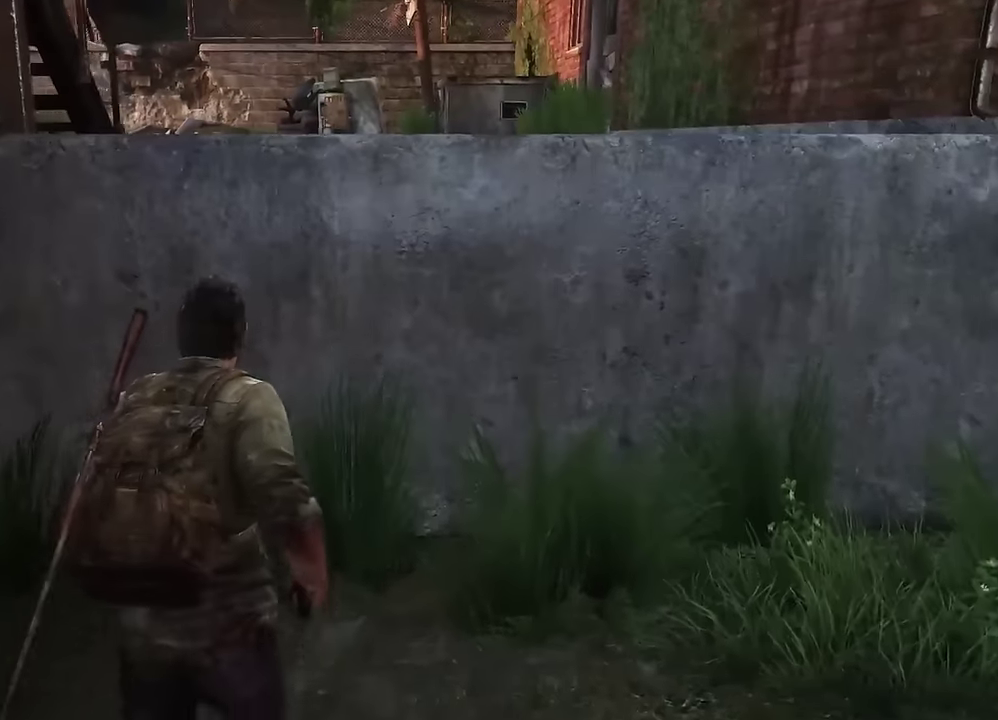
{"dt_ms": 700, "buttons": ["CROSS", "L2"], "left_stick": "up", "right_stick": "center", "events": [[266, "CROSS", "down"], [383, "CROSS", "up"], [466, "CROSS", "down"], [550, "CROSS", "up"], [633, "CROSS", "down"]]}
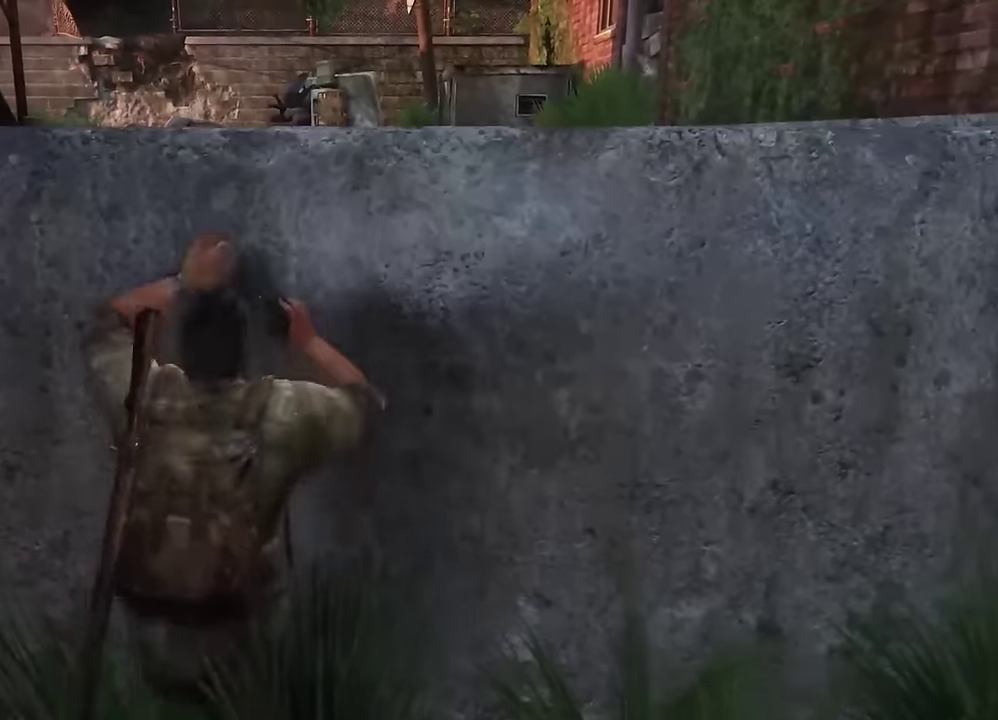
{"dt_ms": 400, "buttons": ["L2"], "left_stick": "up", "right_stick": "left", "events": [[33, "CROSS", "up"], [366, "right_stick", "left"]]}
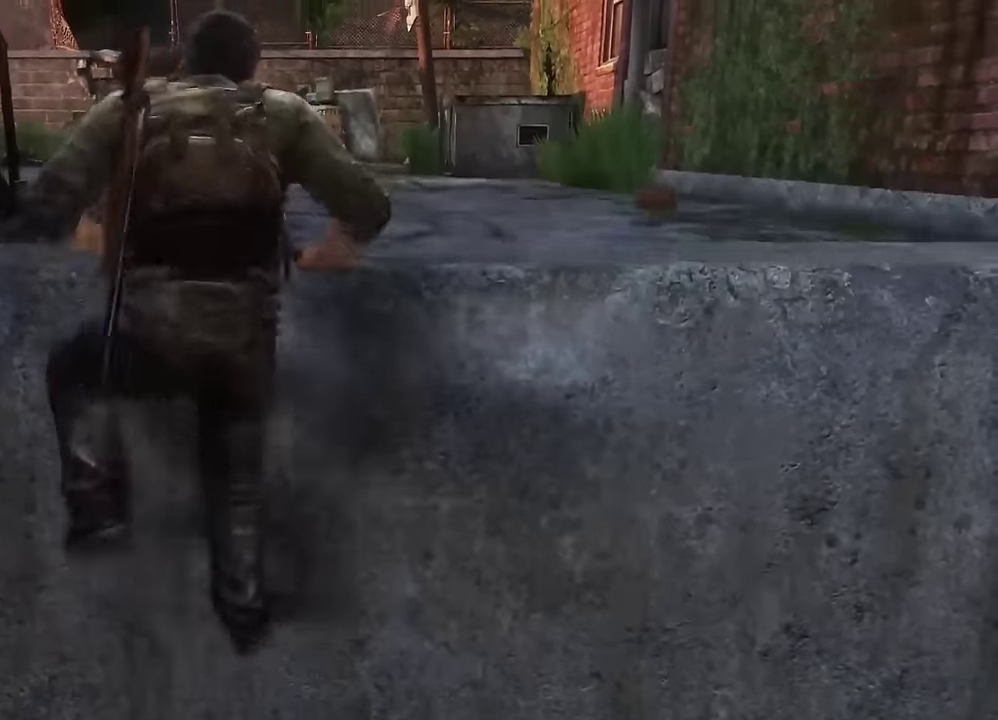
{"dt_ms": 500, "buttons": ["L2"], "left_stick": "up", "right_stick": "center", "events": [[150, "right_stick", "center"]]}
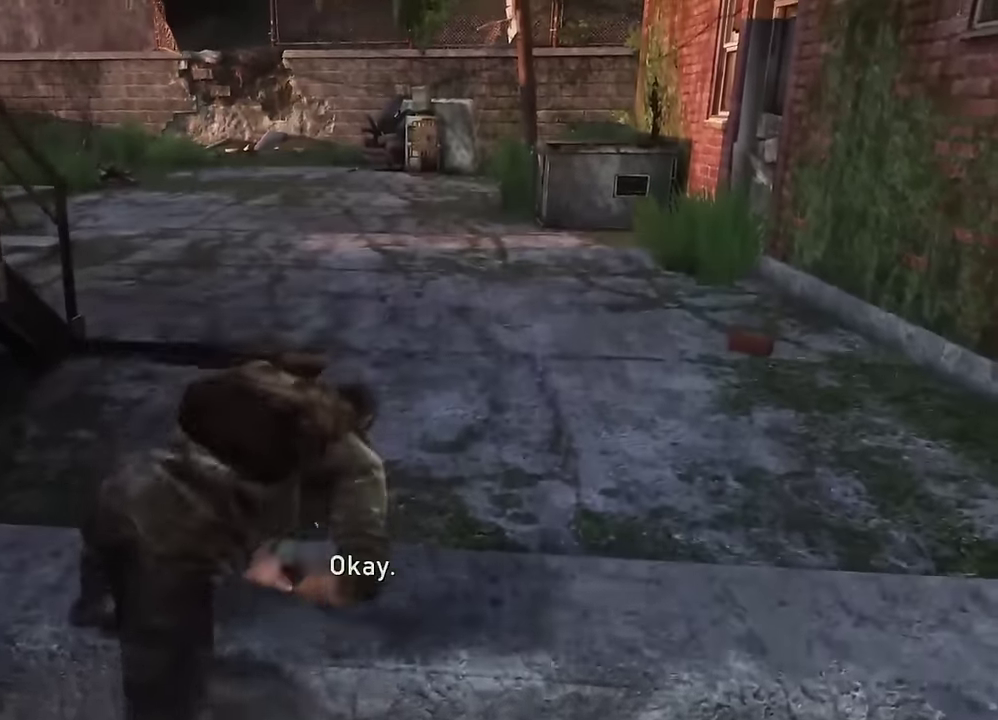
{"dt_ms": 300, "buttons": ["L2"], "left_stick": "up", "right_stick": "center", "events": []}
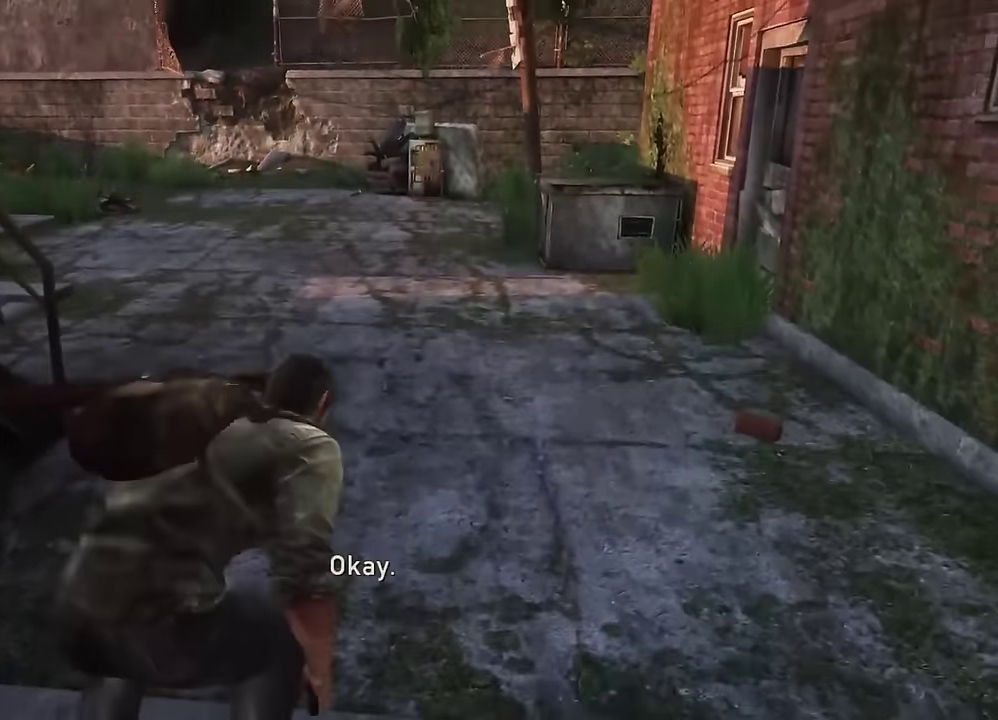
{"dt_ms": 700, "buttons": ["L2"], "left_stick": "up", "right_stick": "center", "events": [[383, "DPAD_RIGHT", "down"], [483, "DPAD_RIGHT", "up"], [583, "DPAD_RIGHT", "down"], [683, "DPAD_RIGHT", "up"]]}
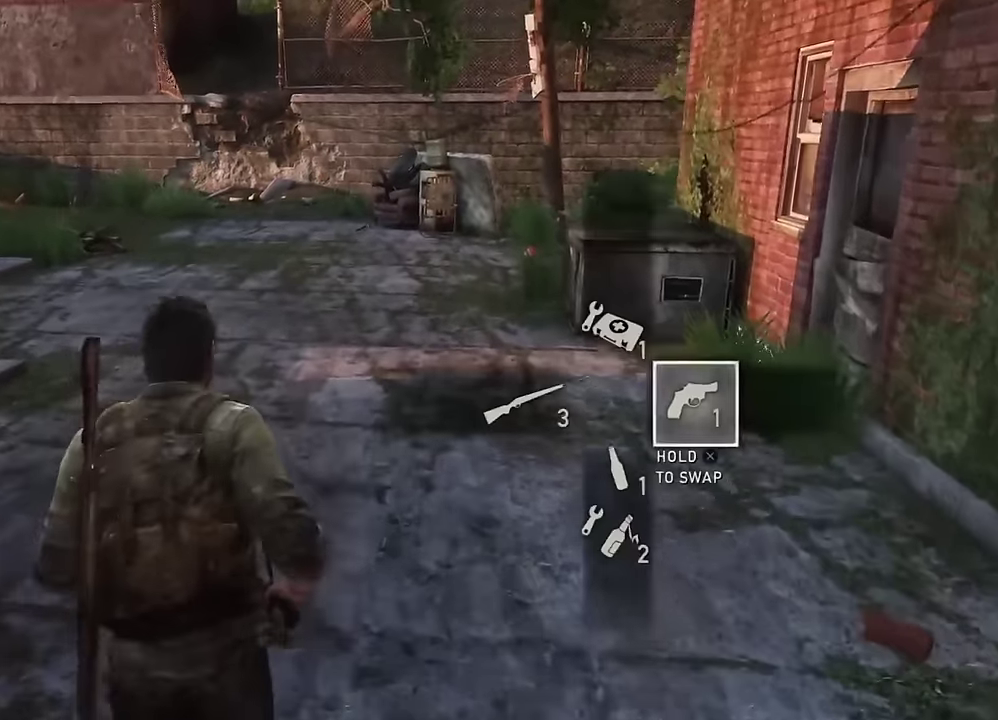
{"dt_ms": 600, "buttons": ["L2"], "left_stick": "up", "right_stick": "center", "events": [[166, "R1", "down"], [283, "R1", "up"], [416, "R1", "down"], [500, "R1", "up"]]}
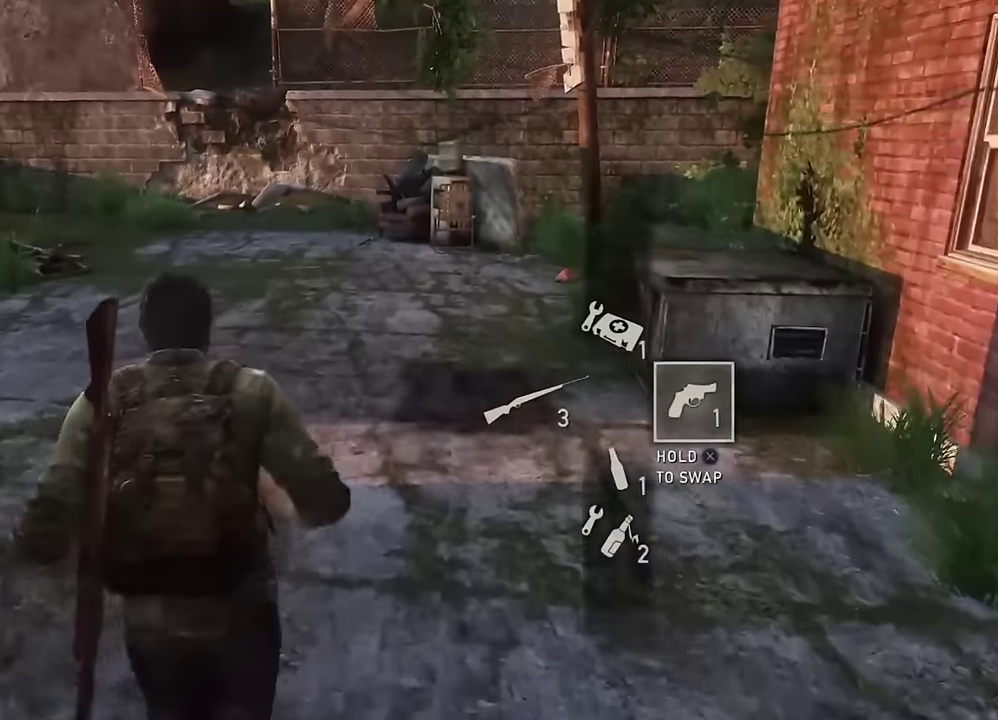
{"dt_ms": 600, "buttons": ["L2", "R1"], "left_stick": "up", "right_stick": "center", "events": [[150, "R1", "down"], [216, "R1", "up"], [366, "R1", "down"], [433, "R1", "up"], [550, "R1", "down"]]}
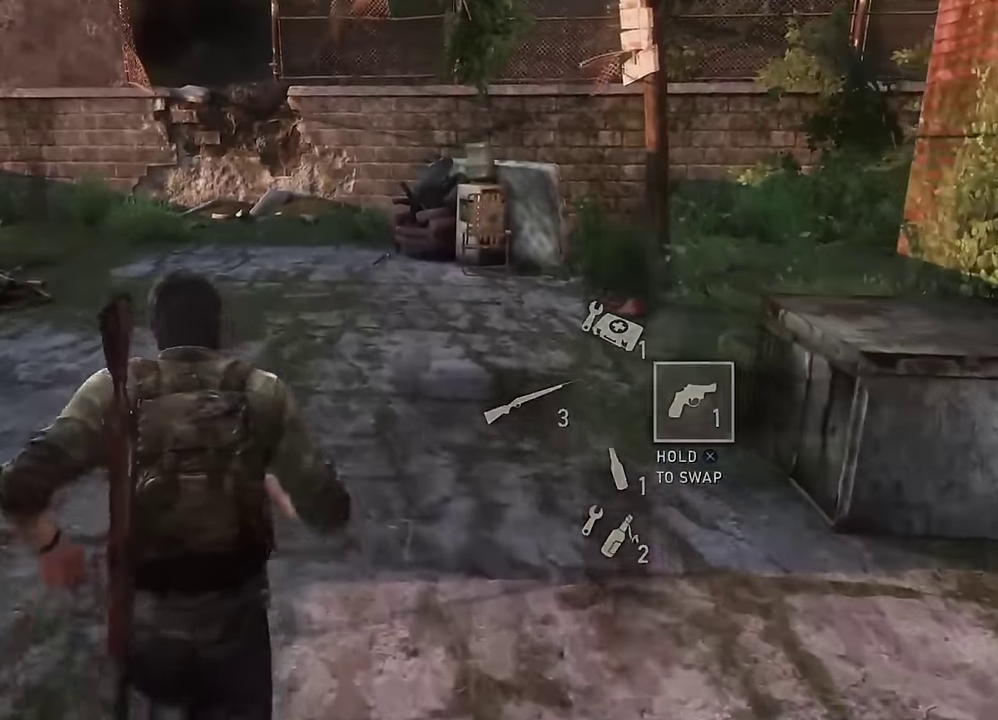
{"dt_ms": 300, "buttons": ["L2"], "left_stick": "up", "right_stick": "center", "events": [[50, "R1", "up"], [200, "R1", "down"], [266, "R1", "up"]]}
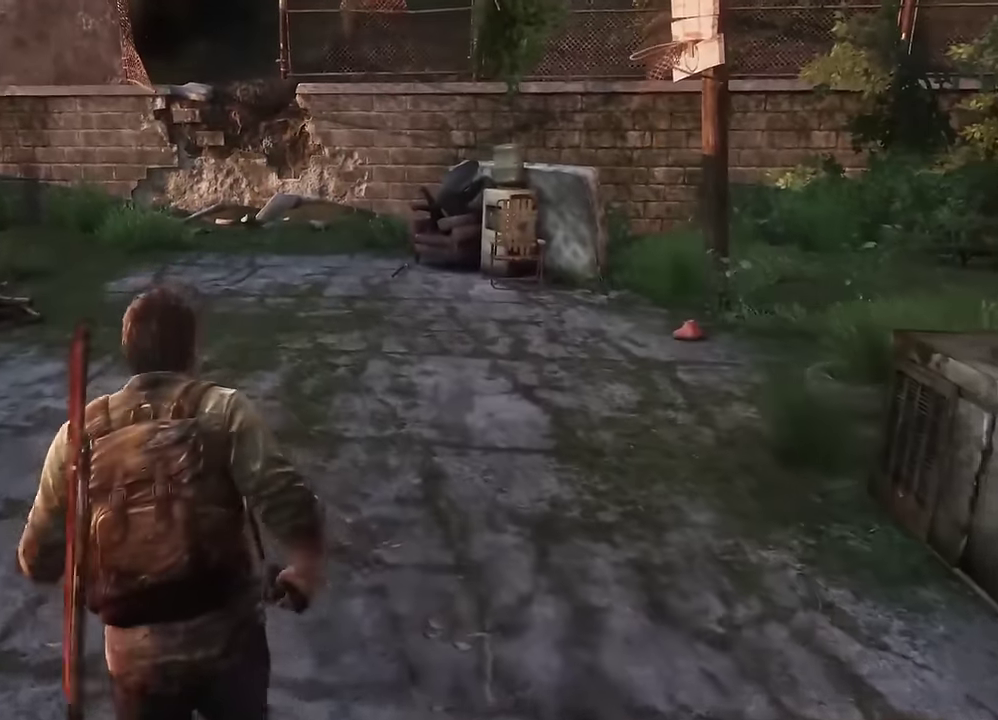
{"dt_ms": 400, "buttons": ["L2"], "left_stick": "up-left", "right_stick": "center", "events": [[16, "right_stick", "right"], [100, "R1", "down"], [100, "right_stick", "center"], [166, "left_stick", "up-left"], [200, "R1", "up"], [316, "R1", "down"], [400, "R1", "up"]]}
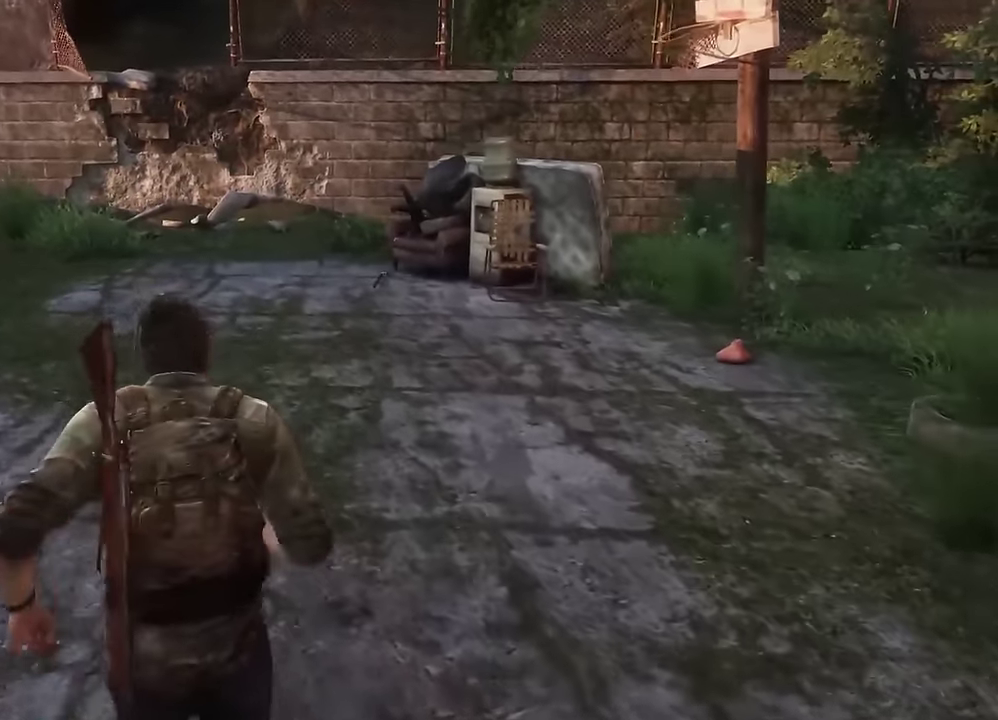
{"dt_ms": 600, "buttons": ["L2"], "left_stick": "up-left", "right_stick": "center", "events": [[250, "right_stick", "down-right"], [400, "right_stick", "center"]]}
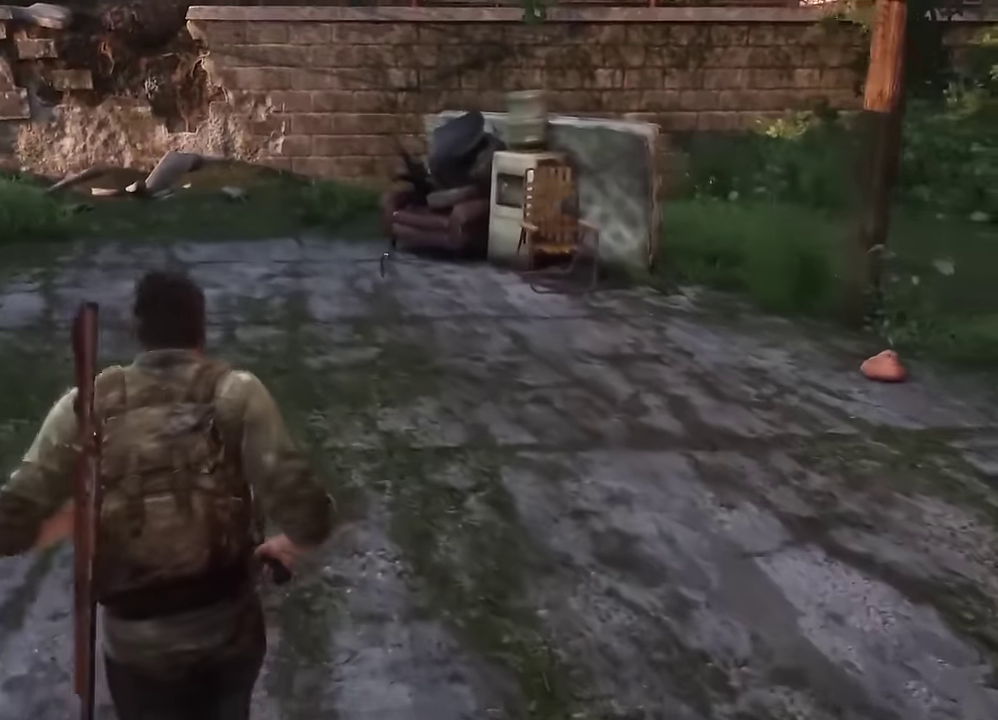
{"dt_ms": 600, "buttons": ["L2"], "left_stick": "up-left", "right_stick": "center", "events": [[83, "DPAD_LEFT", "down"], [183, "DPAD_LEFT", "up"], [283, "right_stick", "right"], [416, "right_stick", "center"]]}
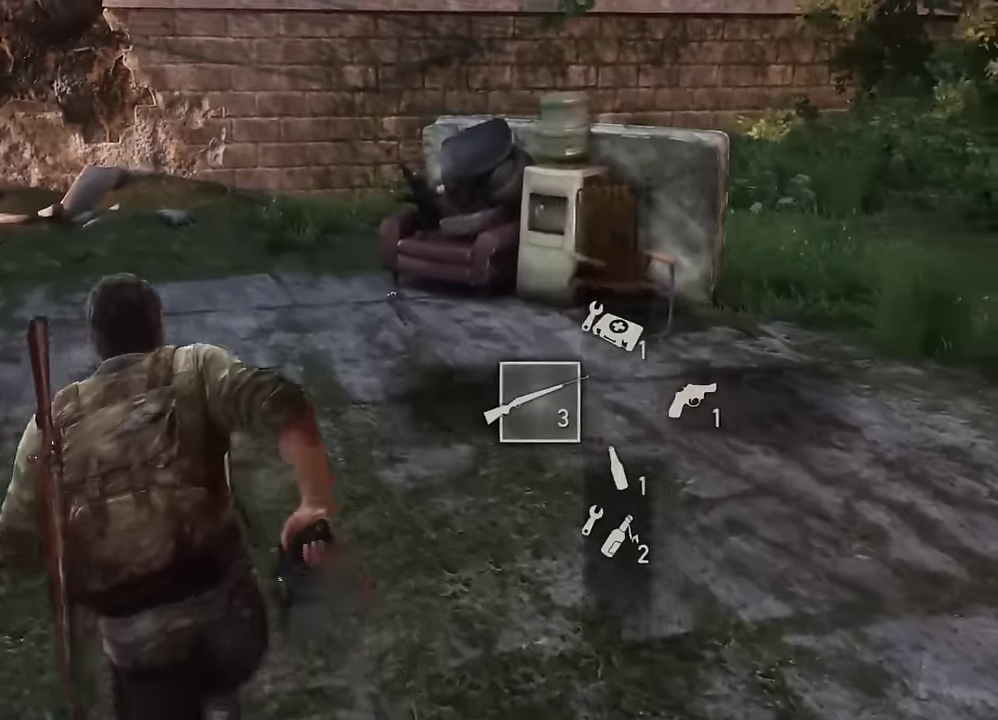
{"dt_ms": 600, "buttons": ["L2"], "left_stick": "up-left", "right_stick": "right", "events": [[66, "left_stick", "down-right"], [133, "right_stick", "right"], [183, "left_stick", "up-left"], [283, "right_stick", "center"], [566, "right_stick", "right"]]}
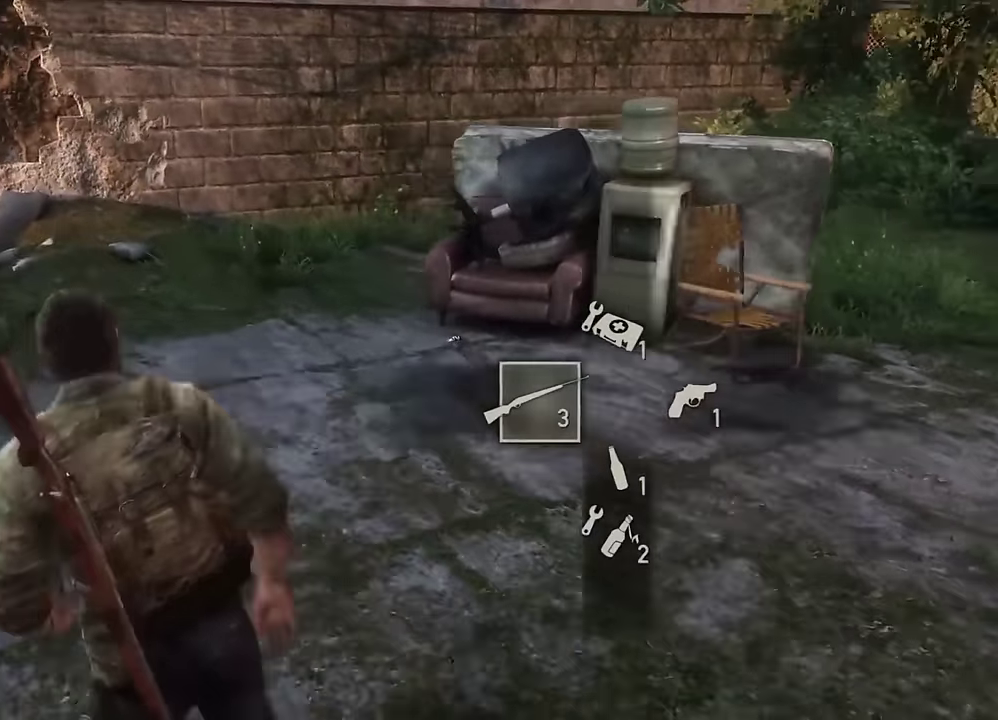
{"dt_ms": 300, "buttons": ["L2"], "left_stick": "up-left", "right_stick": "center", "events": [[150, "right_stick", "center"]]}
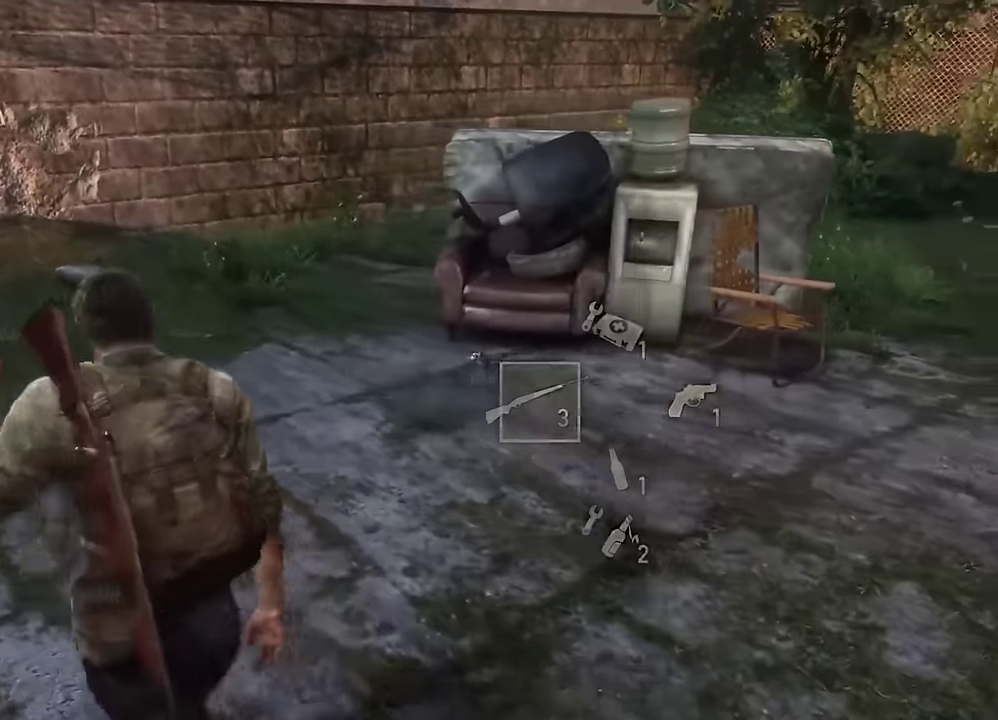
{"dt_ms": 300, "buttons": ["L2"], "left_stick": "up-left", "right_stick": "right", "events": [[83, "DPAD_RIGHT", "down"], [183, "DPAD_RIGHT", "up"], [266, "right_stick", "right"]]}
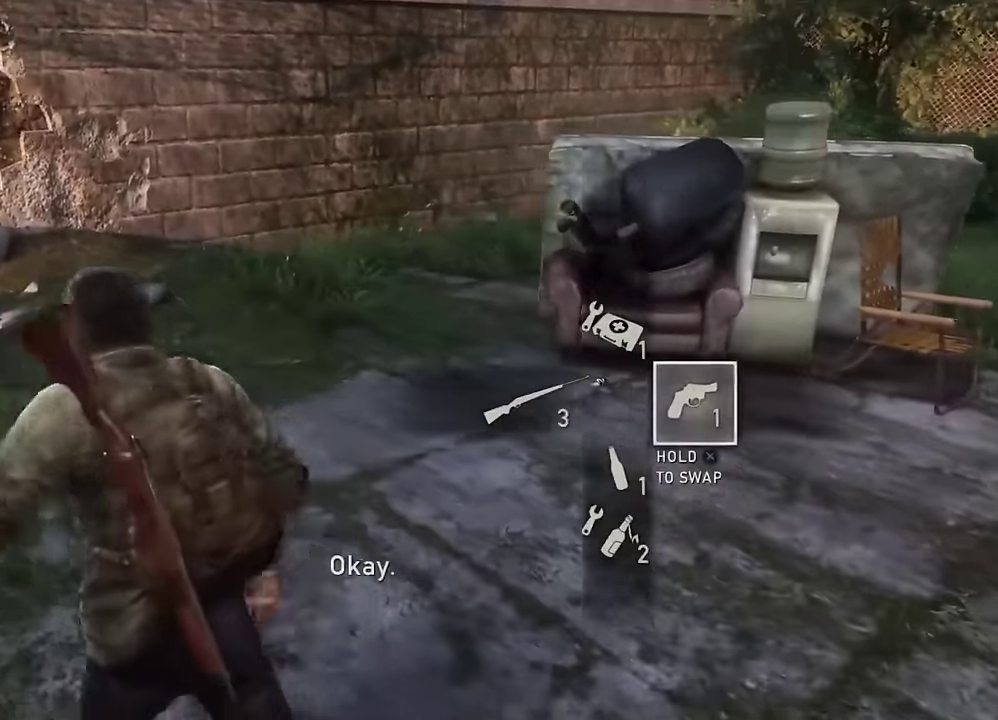
{"dt_ms": 600, "buttons": [], "left_stick": "center", "right_stick": "down-right", "events": [[100, "L2", "up"], [183, "right_stick", "center"], [200, "left_stick", "center"], [533, "right_stick", "down-right"]]}
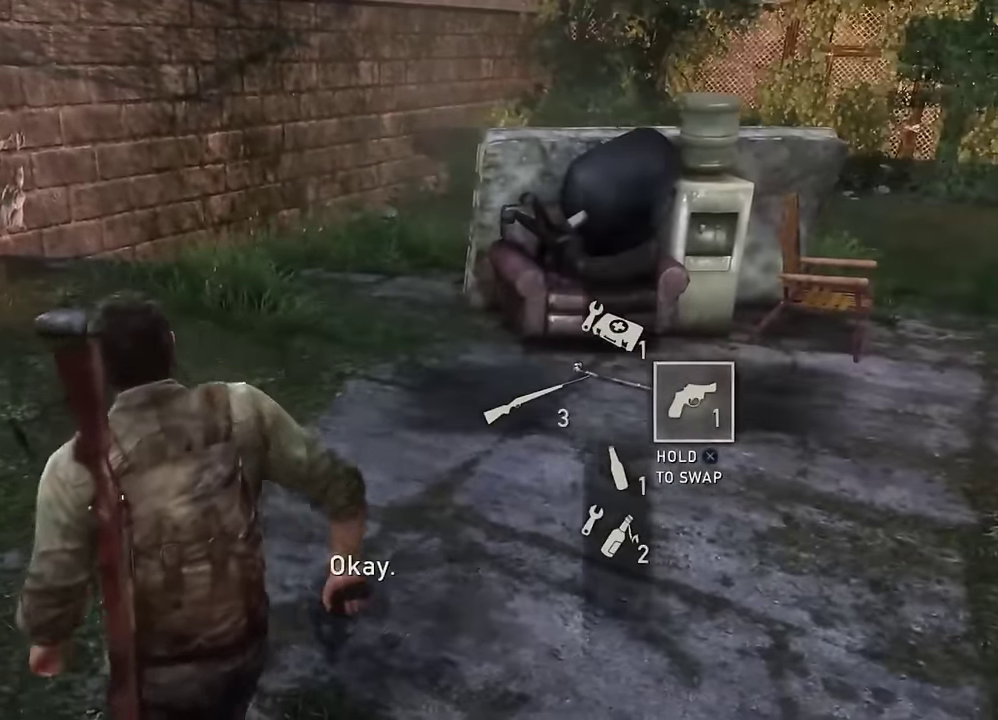
{"dt_ms": 600, "buttons": ["L2", "R1"], "left_stick": "up", "right_stick": "center", "events": [[150, "left_stick", "up-left"], [150, "right_stick", "center"], [250, "left_stick", "up"], [316, "L2", "down"], [400, "right_stick", "right"], [583, "R1", "down"], [583, "right_stick", "center"]]}
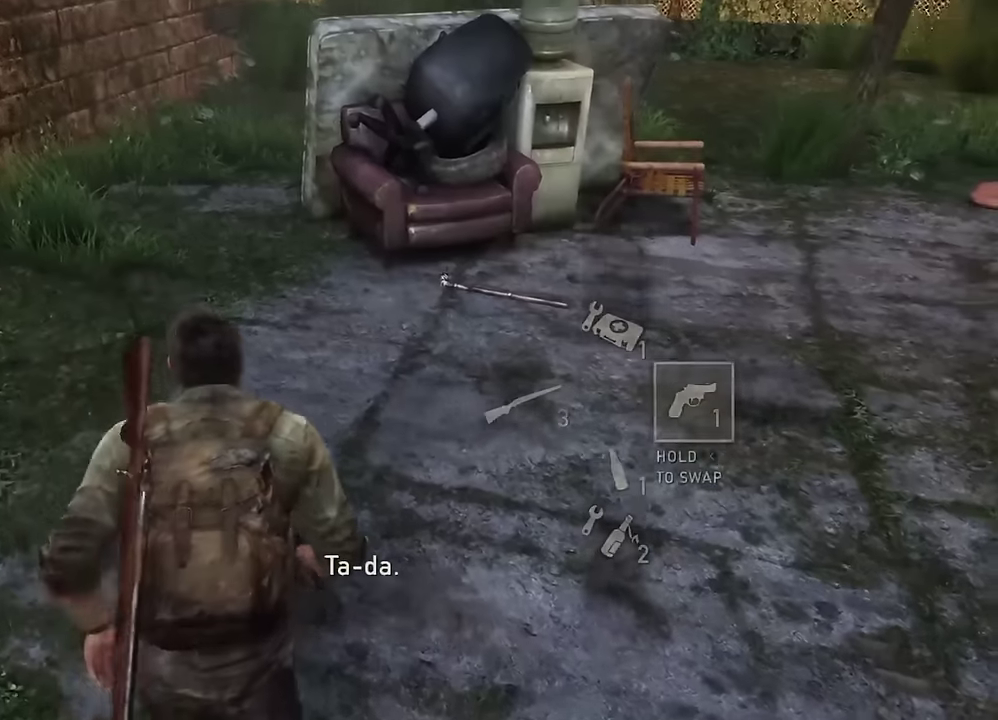
{"dt_ms": 600, "buttons": ["L2"], "left_stick": "up-right", "right_stick": "center", "events": [[66, "R1", "up"], [116, "right_stick", "right"], [216, "right_stick", "center"], [383, "left_stick", "up-right"]]}
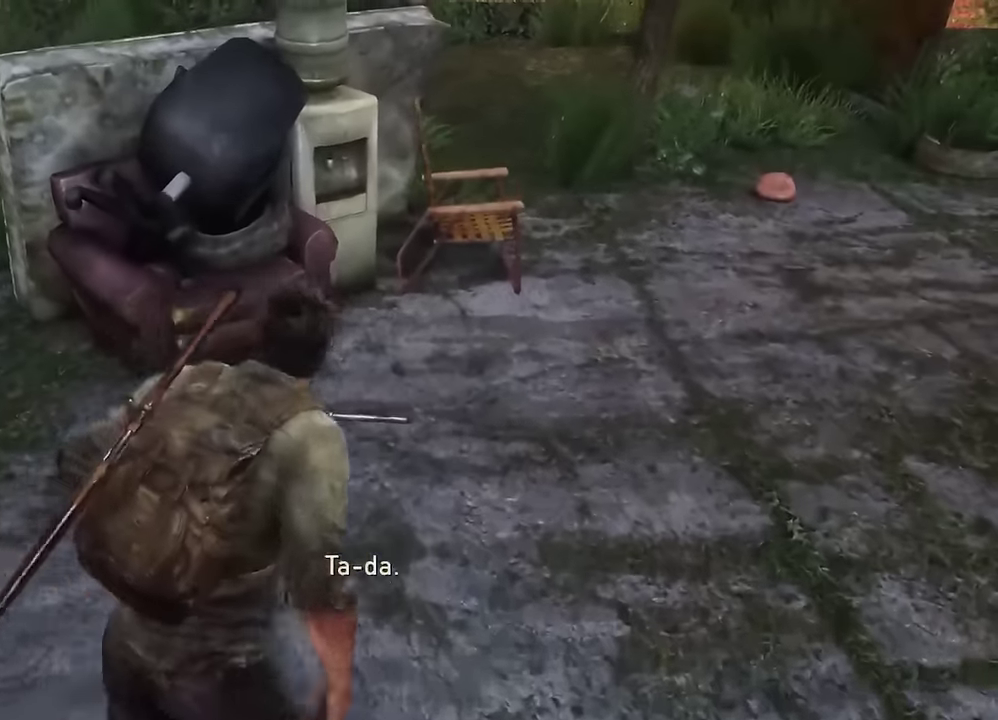
{"dt_ms": 600, "buttons": ["L2"], "left_stick": "up-right", "right_stick": "center"}
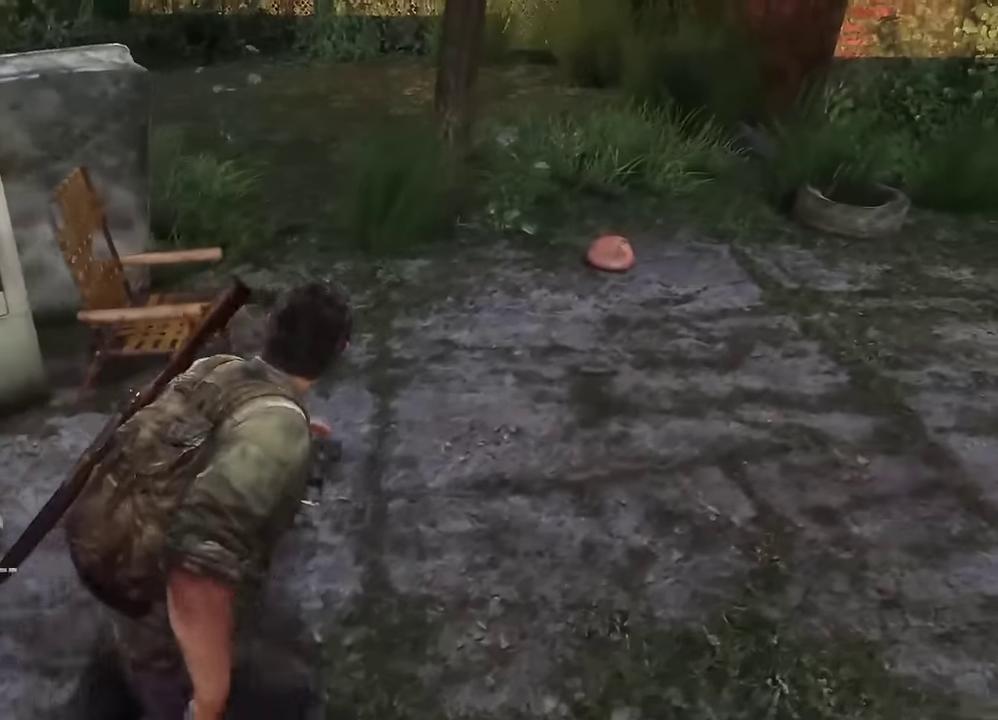
{"dt_ms": 300, "buttons": ["L2", "R1"], "left_stick": "up-right", "right_stick": "right", "events": [[16, "TRIANGLE", "down"], [33, "right_stick", "right"], [133, "R1", "down"], [133, "TRIANGLE", "up"], [216, "R1", "up"], [300, "R1", "down"]]}